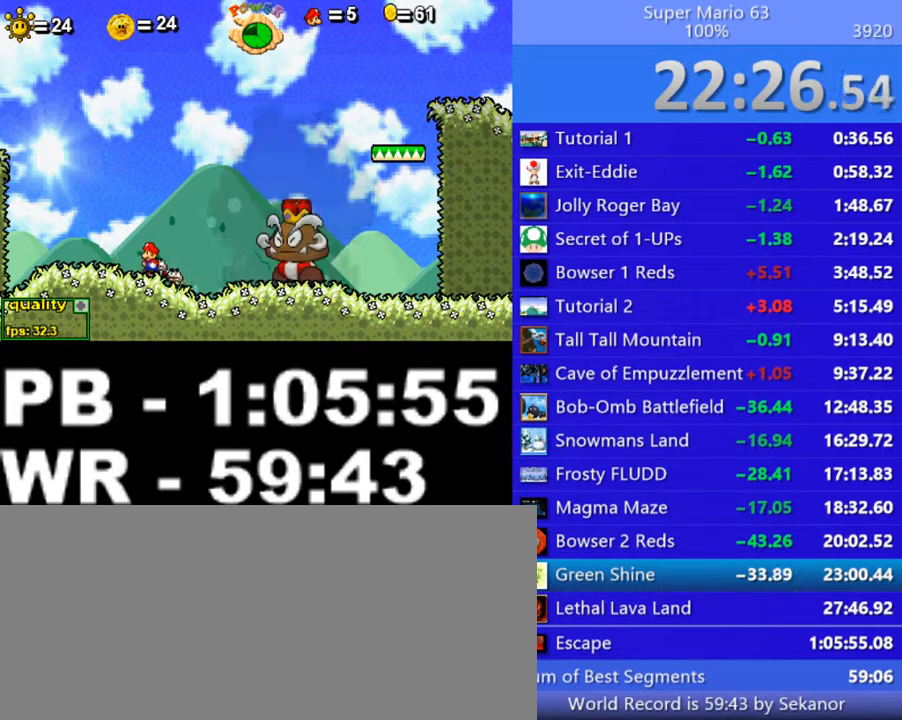
Gameplay with keyboard; each line is a JSON object with the keys held at the frame after it. "events" lists presses ("down") and releases ("up") of ".", "/", "0", "1", "2", "3", "4", "5", "6", "7", "8", "9", "a", "alt_l", "alt_r", "b", "backslash", "backspace", "c", "caps_lock", "comma", "ctrl_l", "ctrl_r", "d", "down", "e", "equals", "escape", "f", "f1", "f10", "f11", "f12", "f2", "f3", "f4", "f5", "f6", "f7", "f8", "f9", "g", "h", "i", "j", "k", "l", "lbracket", "left", "m", "minus", "n", "o", "p", "q", "quote", "r", "rbracket", "return", "right", "s", "semicolon", "shift_l", "shift_r", "space", "super", "t", "tab", "tilde", "u", "up", "v", "w", "x", "y" and "z" between this image and that frame as [ms after this image, input, new state], when the widget could be followed in between. No other keys are recorded. Mouse input is not recorded.
{"keys": [], "events": [[200, "left", "down"], [450, "left", "up"]]}
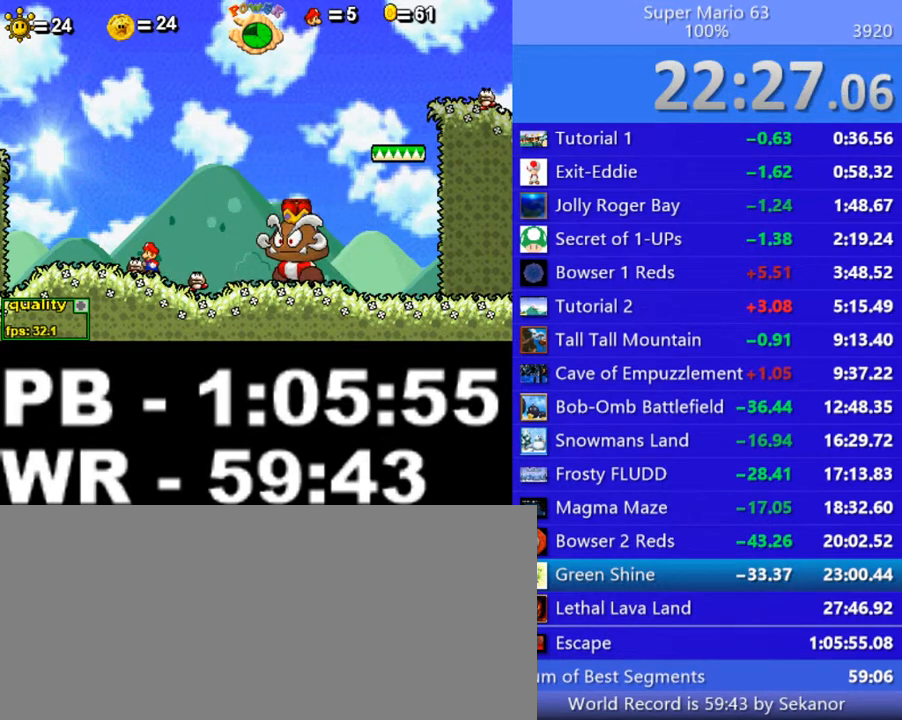
{"keys": ["left"], "events": [[500, "left", "down"]]}
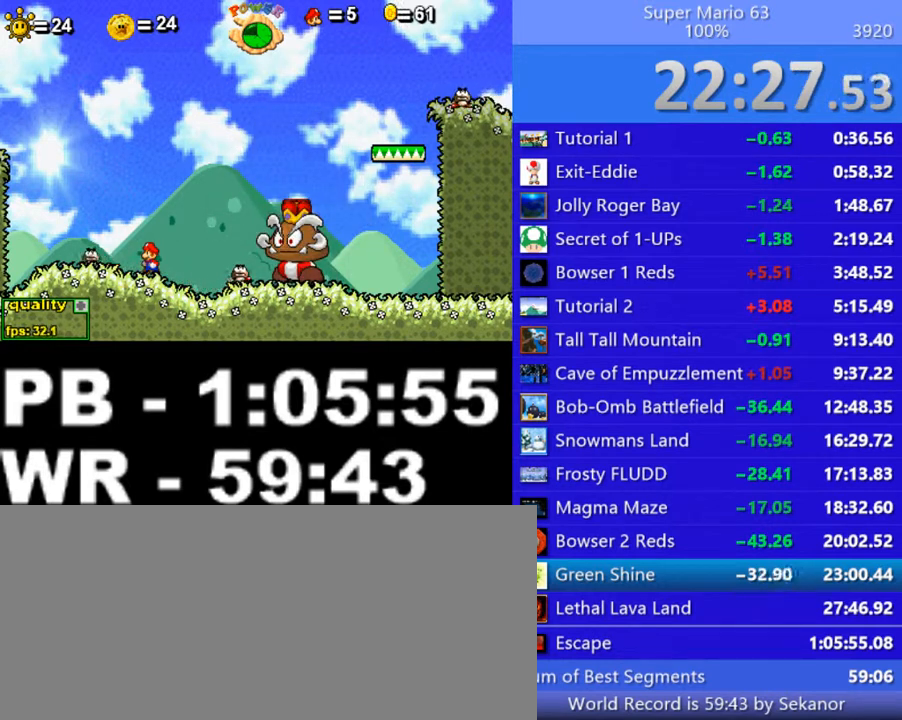
{"keys": [], "events": [[250, "left", "up"]]}
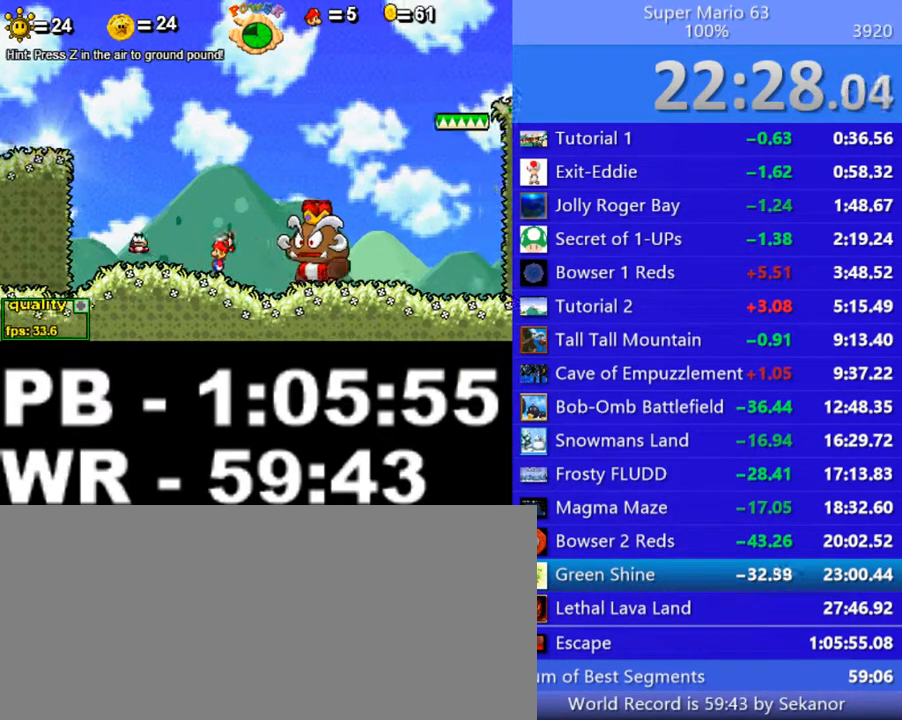
{"keys": ["right", "up"], "events": [[100, "left", "down"], [150, "up", "down"], [250, "left", "up"], [250, "right", "down"]]}
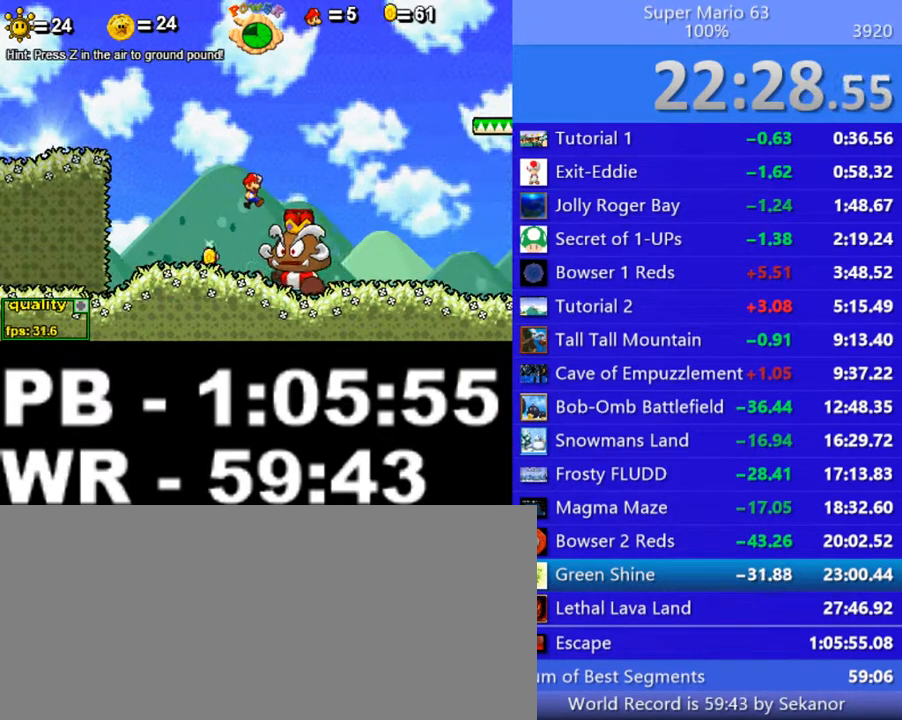
{"keys": ["left", "up"], "events": [[100, "up", "up"], [100, "z", "down"], [150, "right", "up"], [250, "left", "down"], [250, "up", "down"], [350, "z", "up"]]}
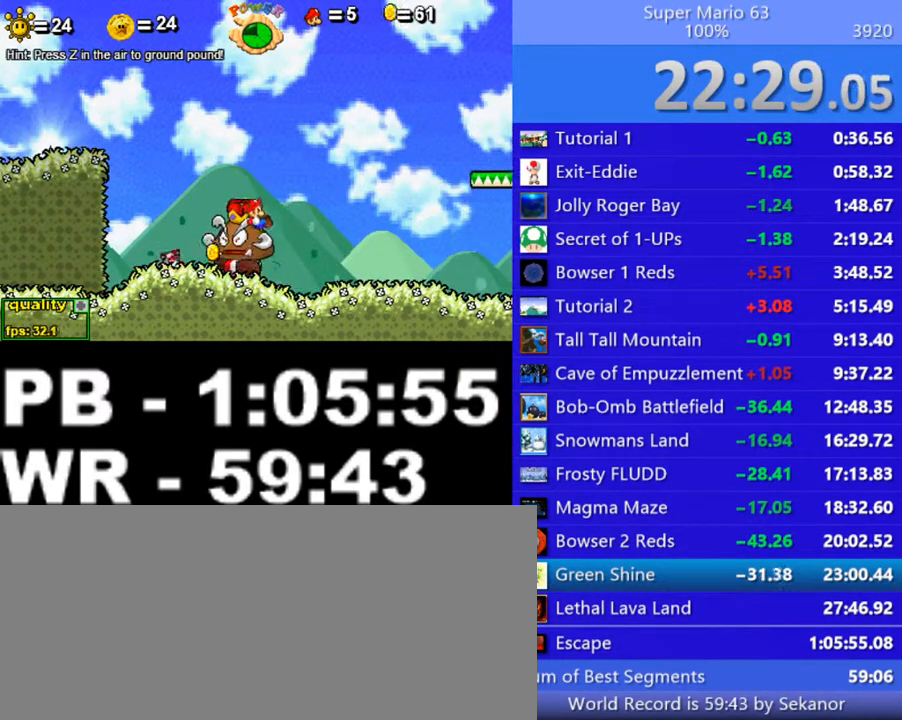
{"keys": ["left"], "events": [[350, "up", "up"]]}
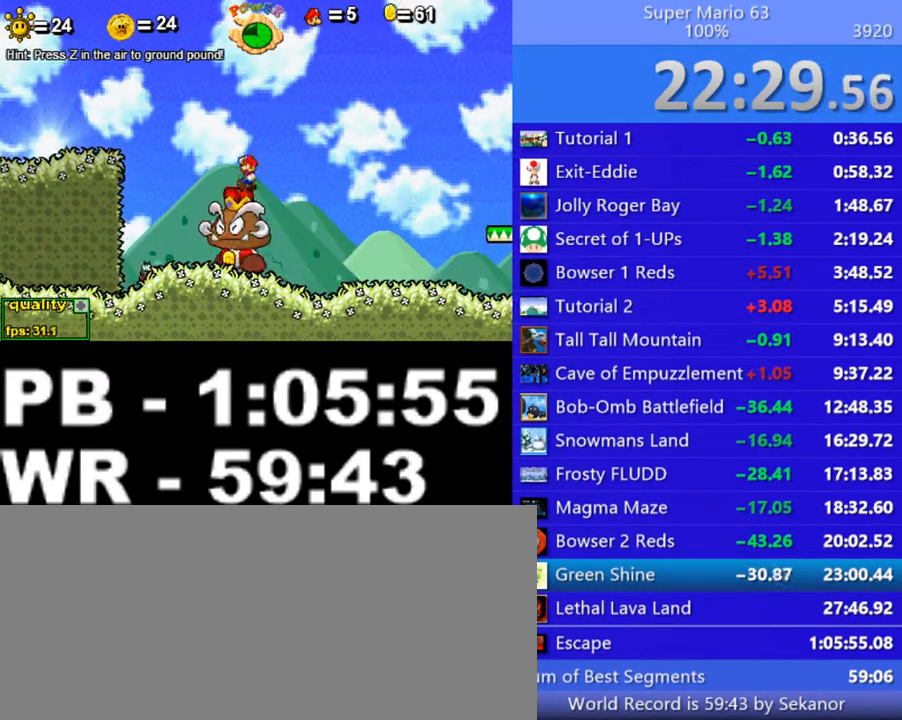
{"keys": ["left", "z"], "events": [[200, "z", "down"]]}
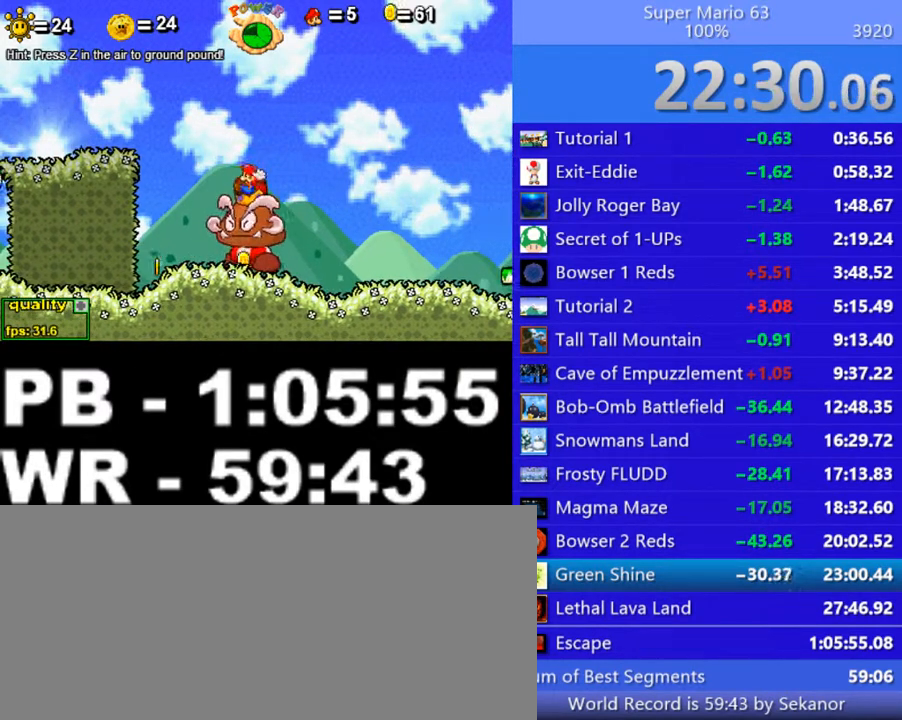
{"keys": [], "events": [[100, "z", "up"], [450, "left", "up"]]}
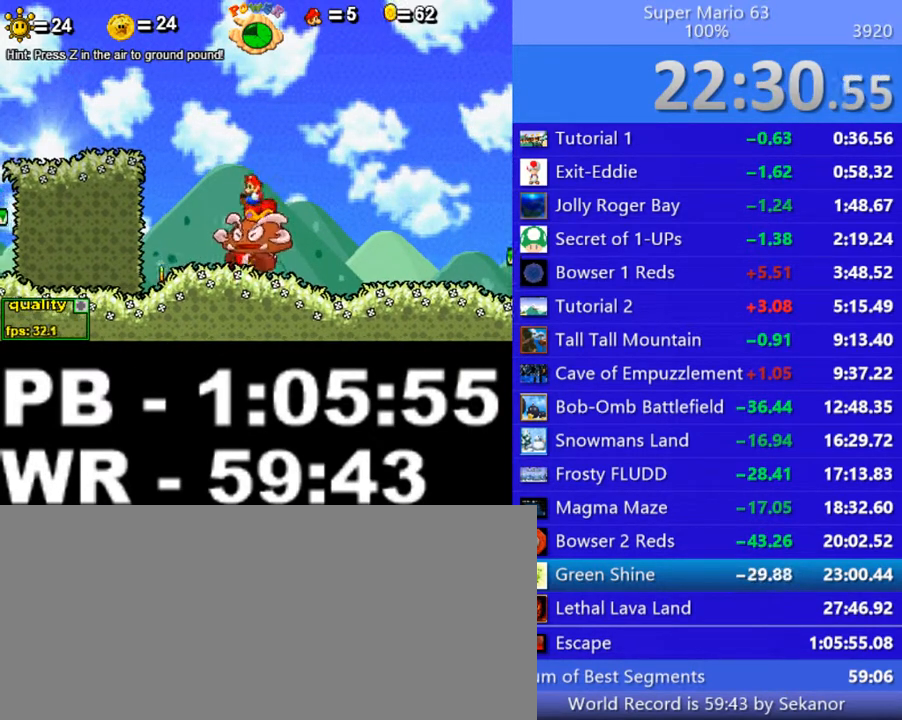
{"keys": ["left", "z"], "events": [[300, "left", "down"], [350, "z", "down"]]}
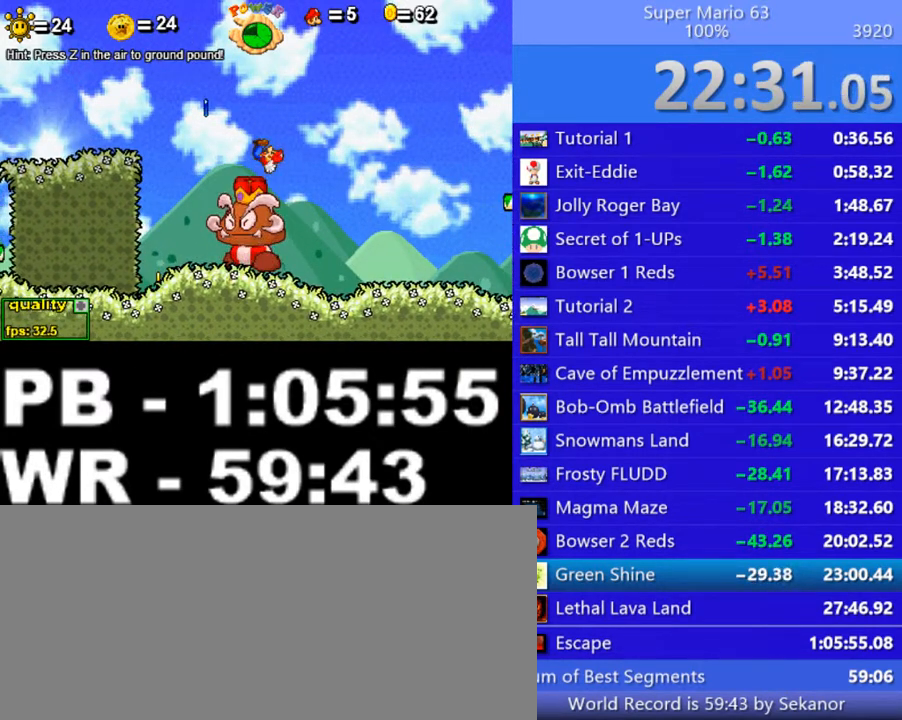
{"keys": ["left"], "events": [[450, "z", "up"]]}
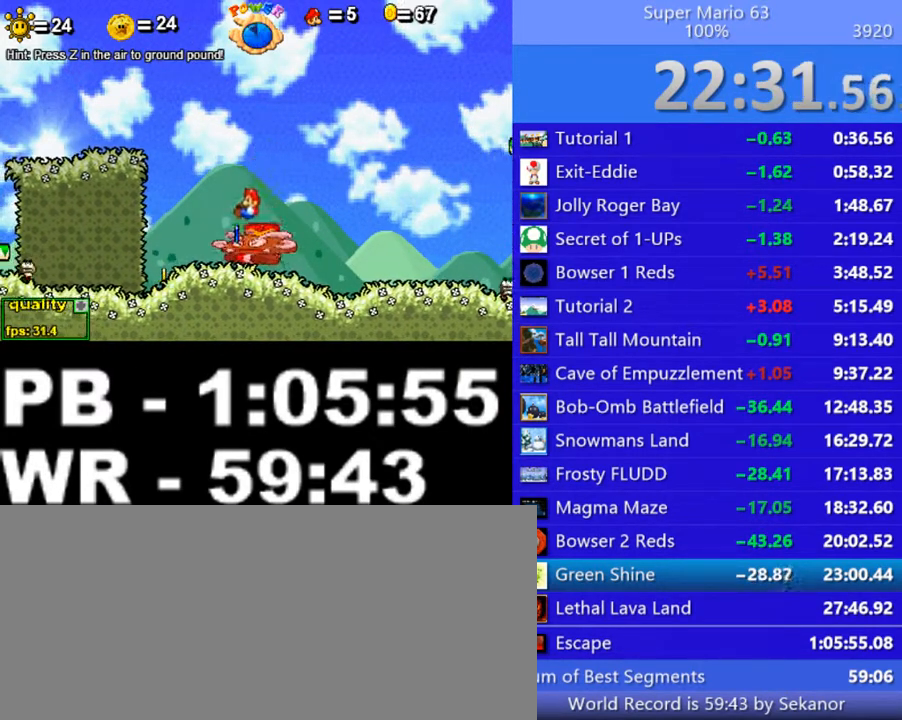
{"keys": [], "events": [[450, "left", "up"]]}
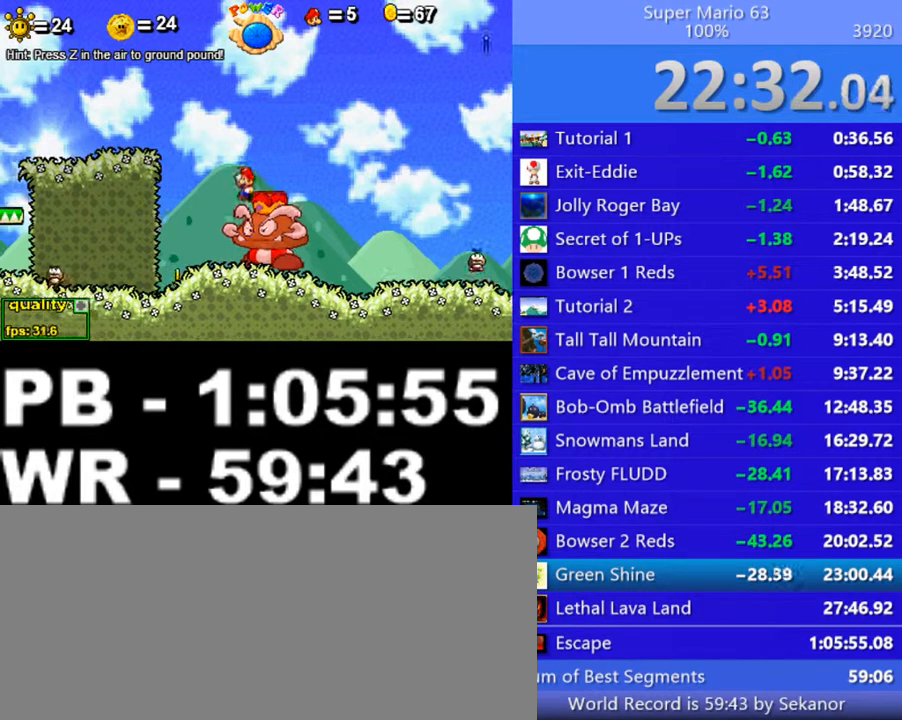
{"keys": [], "events": [[50, "right", "down"], [250, "right", "up"]]}
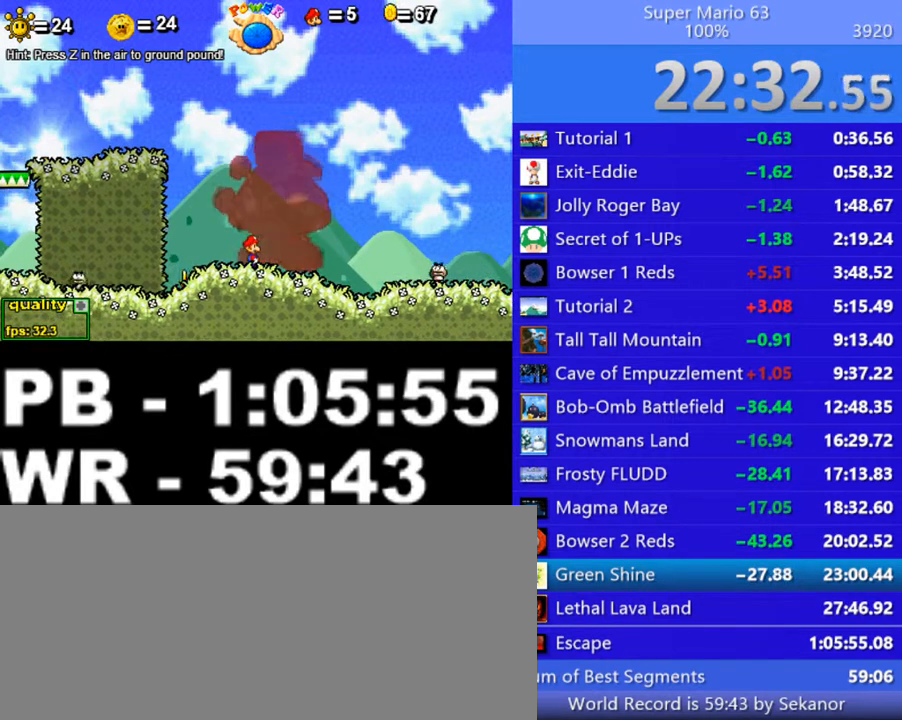
{"keys": [], "events": [[300, "left", "down"], [350, "left", "up"]]}
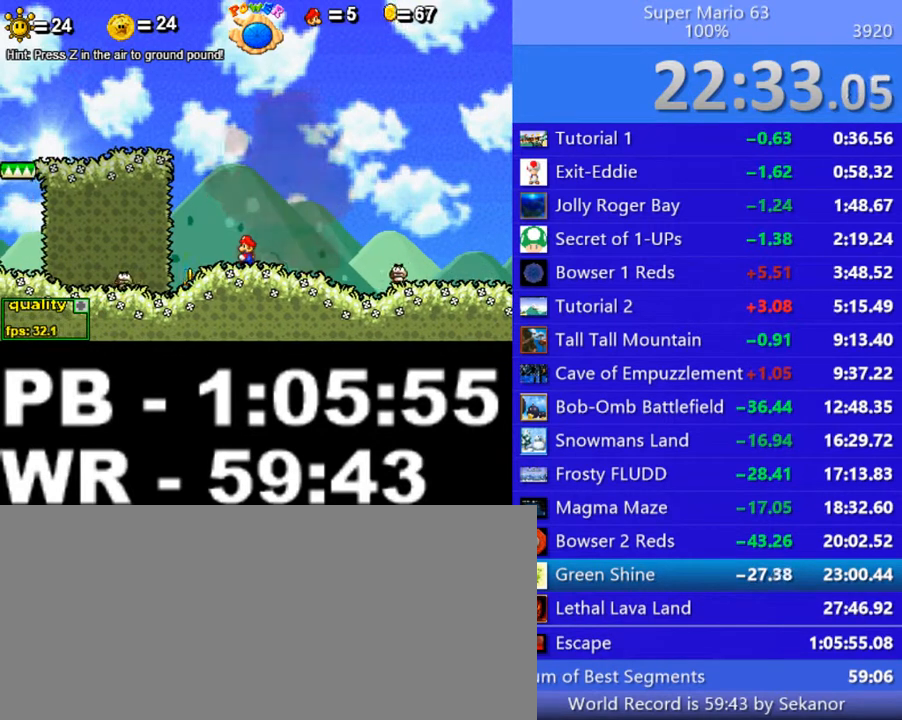
{"keys": ["right", "up"], "events": [[300, "up", "down"], [450, "right", "down"]]}
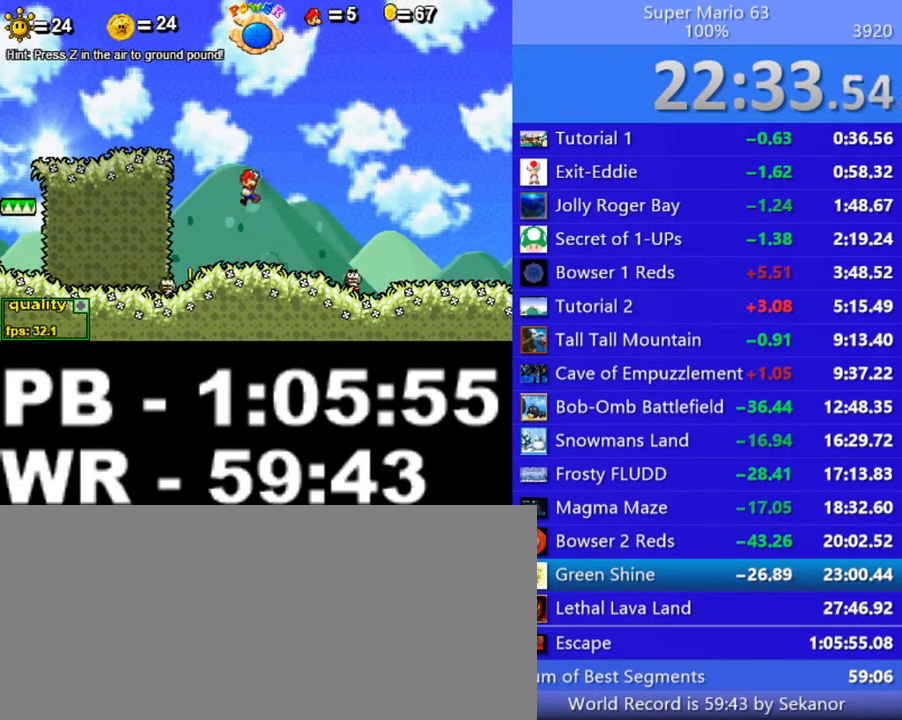
{"keys": ["left", "x"], "events": [[150, "x", "down"], [250, "up", "up"], [250, "x", "up"], [300, "left", "down"], [300, "right", "up"], [350, "x", "down"], [400, "x", "up"], [450, "x", "down"]]}
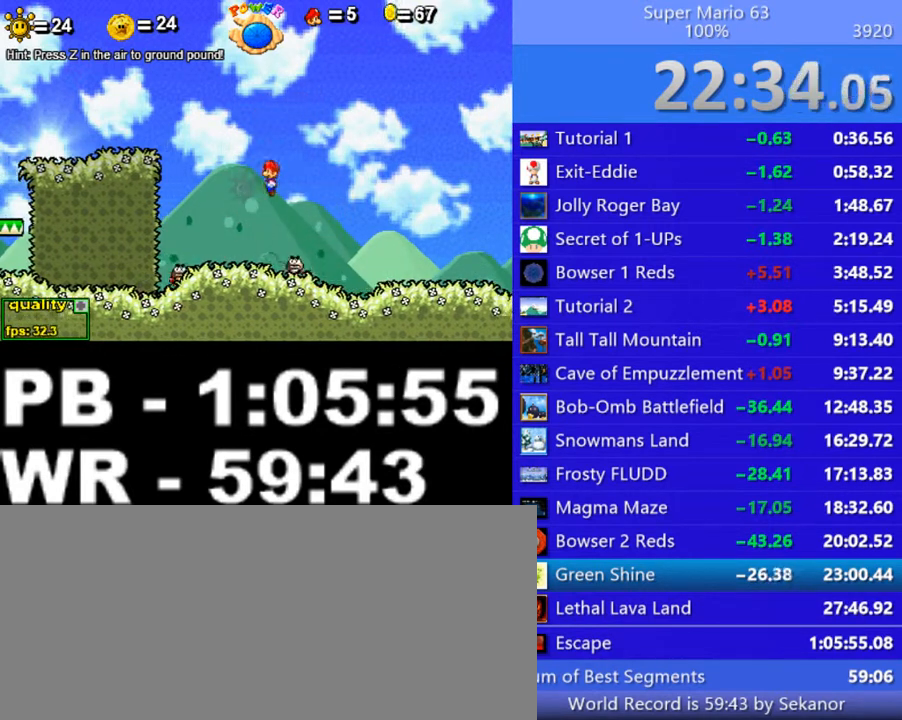
{"keys": ["left"], "events": [[50, "x", "up"], [150, "x", "down"], [300, "x", "up"]]}
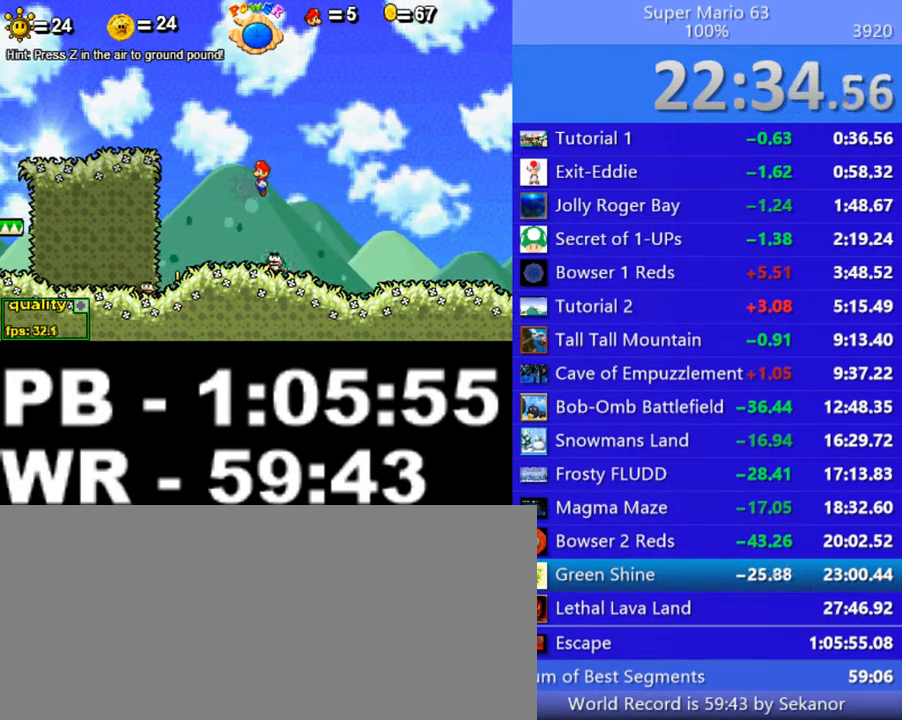
{"keys": ["left"], "events": []}
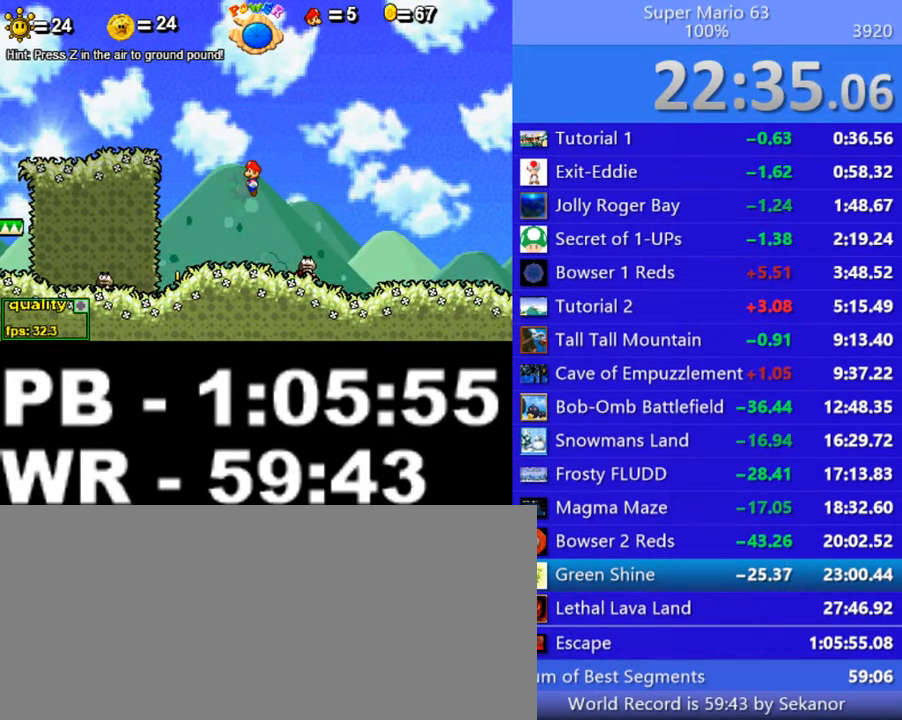
{"keys": [], "events": [[350, "left", "up"]]}
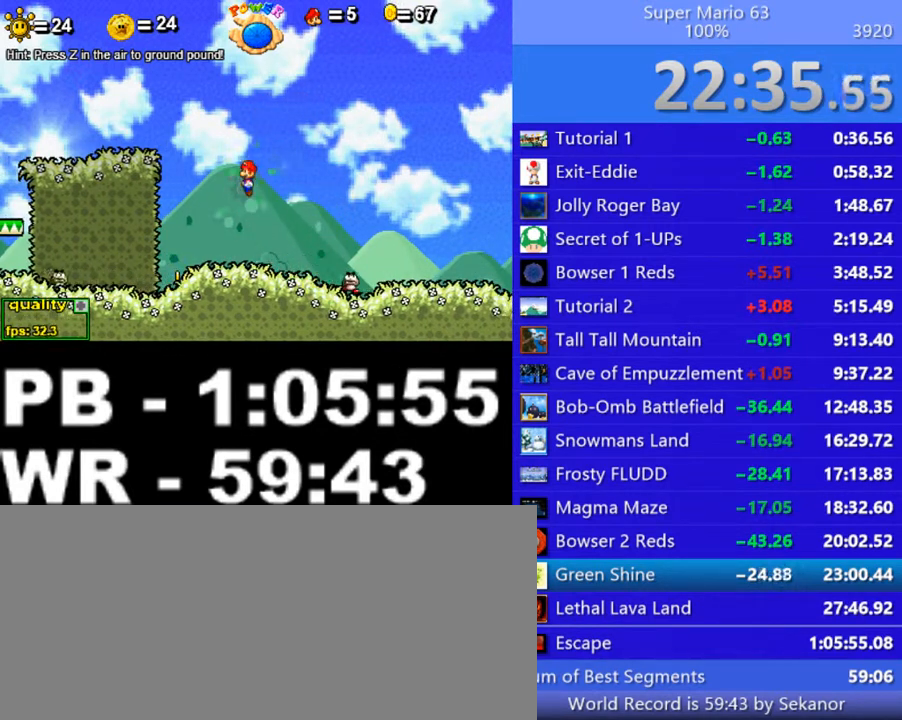
{"keys": [], "events": [[350, "left", "down"], [500, "left", "up"]]}
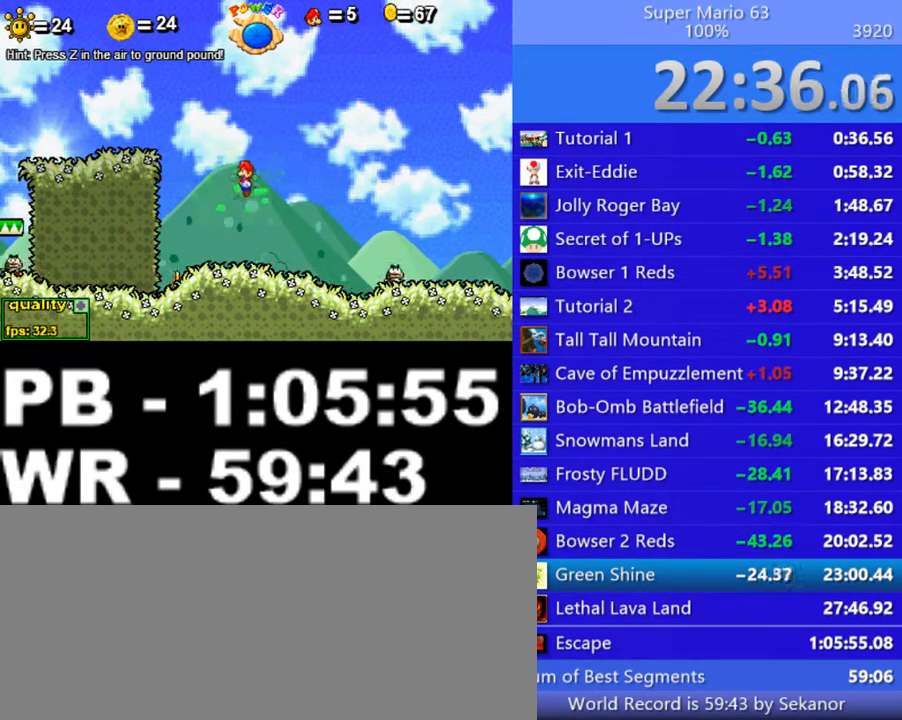
{"keys": [], "events": [[200, "left", "down"], [400, "left", "up"]]}
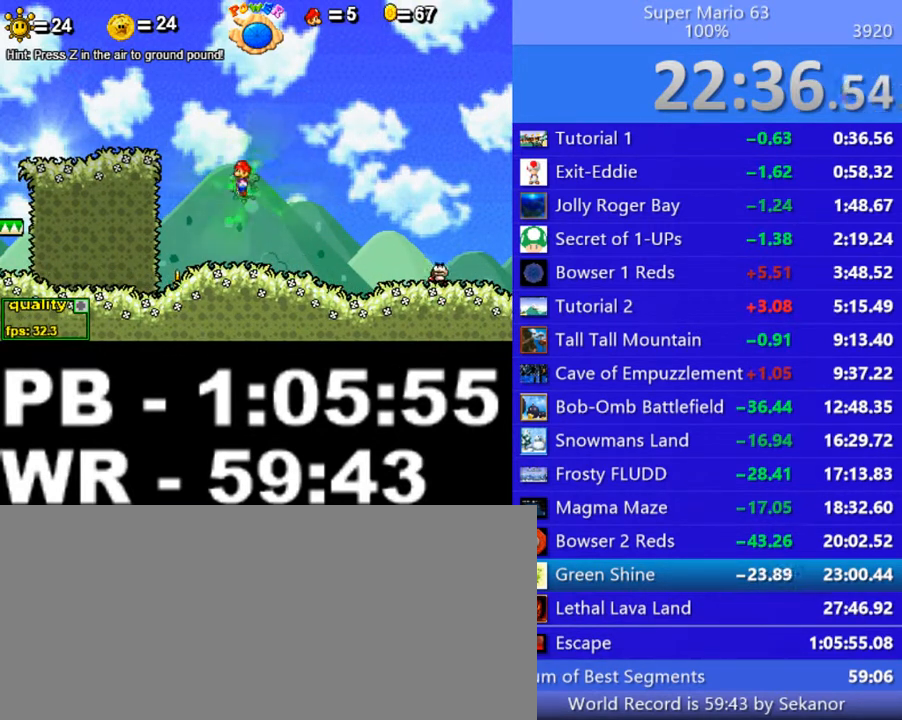
{"keys": [], "events": []}
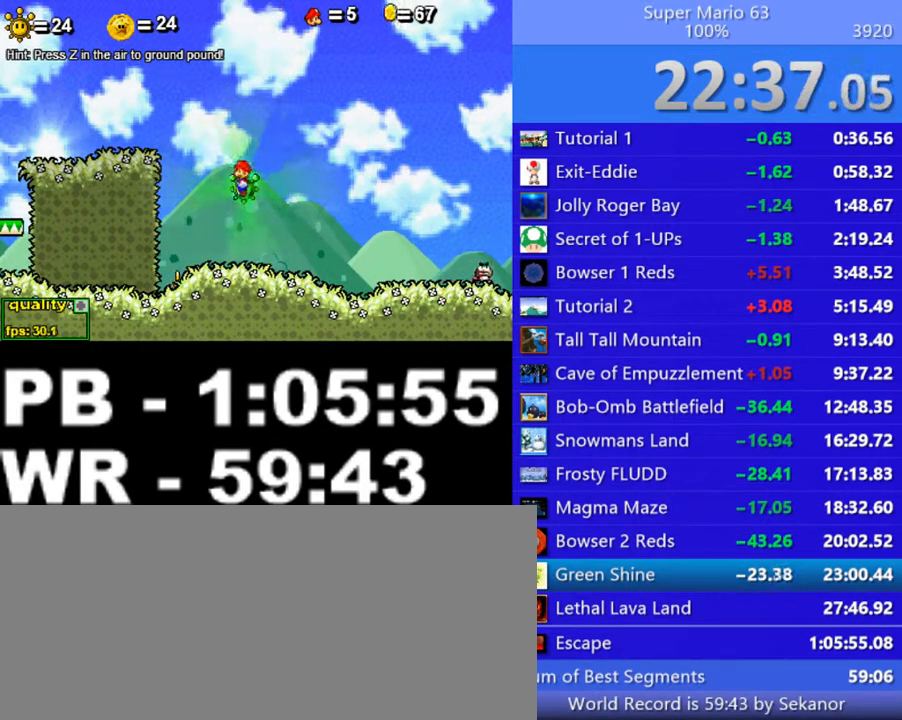
{"keys": ["z"], "events": [[200, "z", "down"]]}
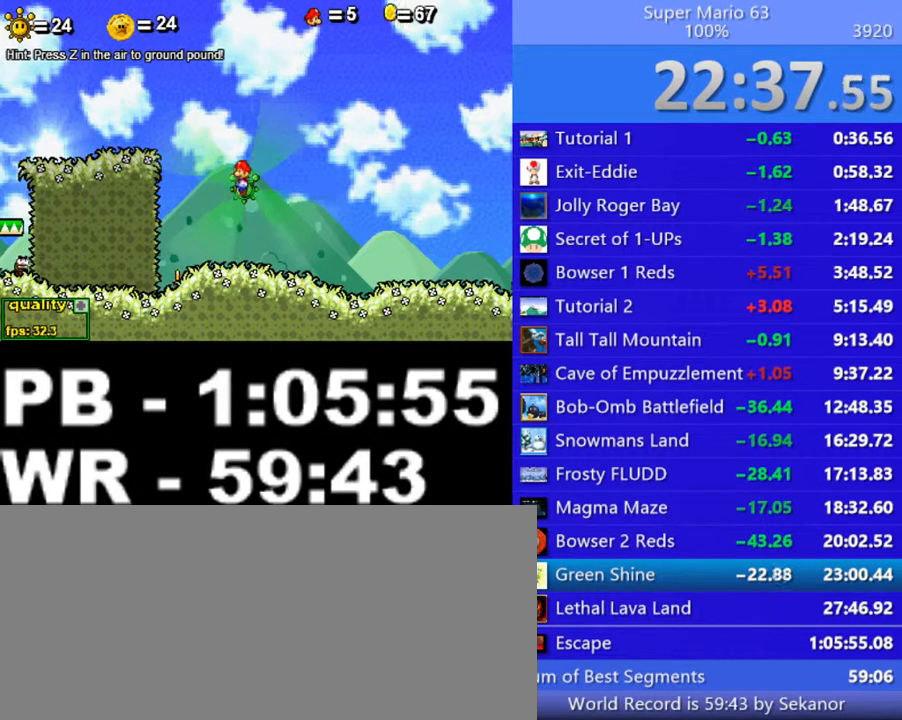
{"keys": ["z"], "events": []}
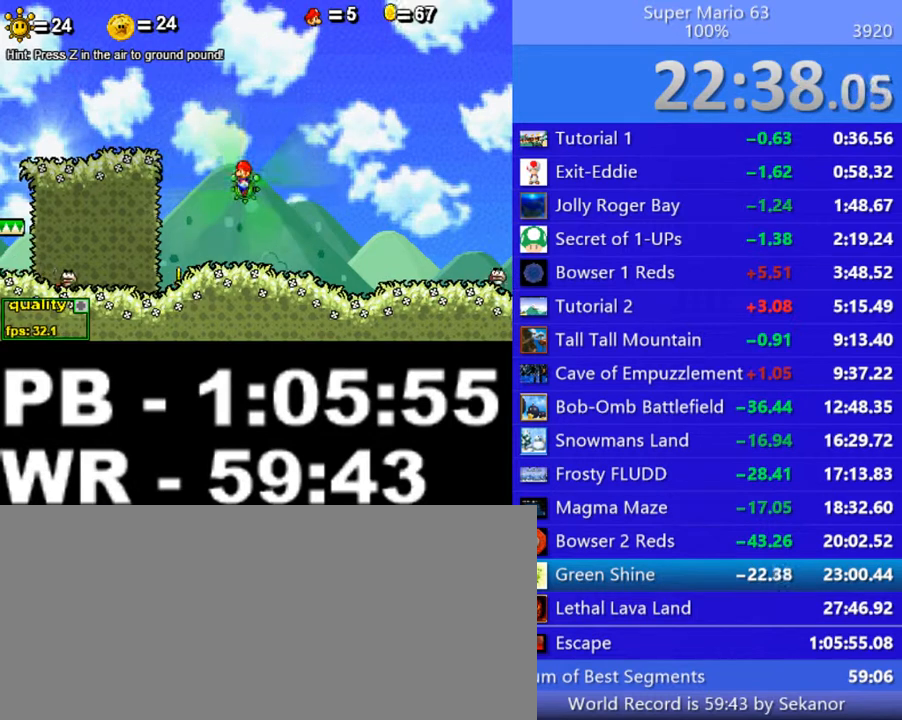
{"keys": ["z"], "events": []}
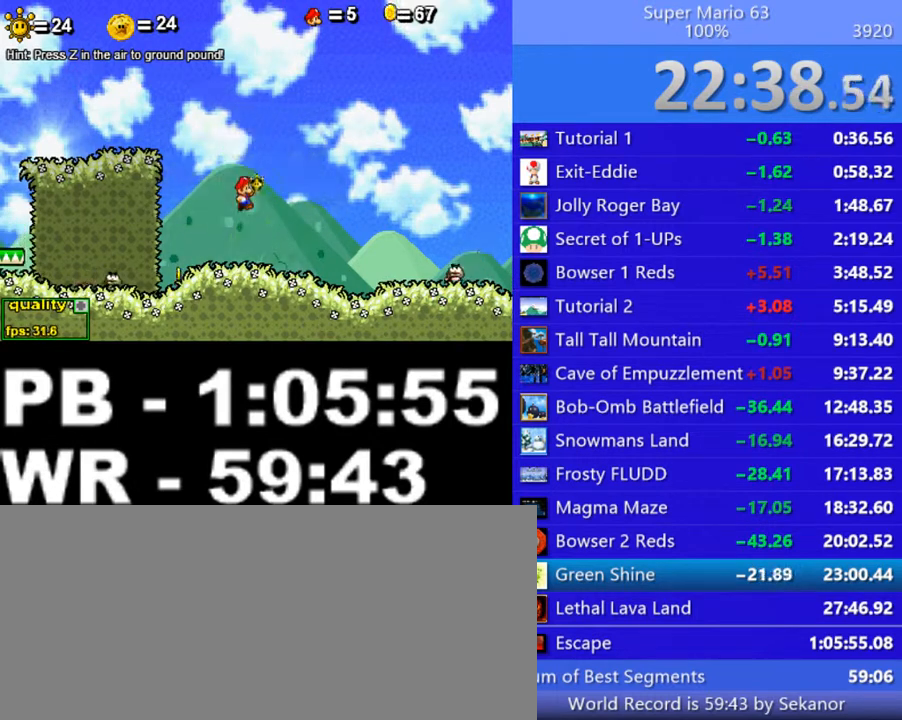
{"keys": [], "events": [[150, "z", "up"], [200, "p", "down"], [250, "p", "up"]]}
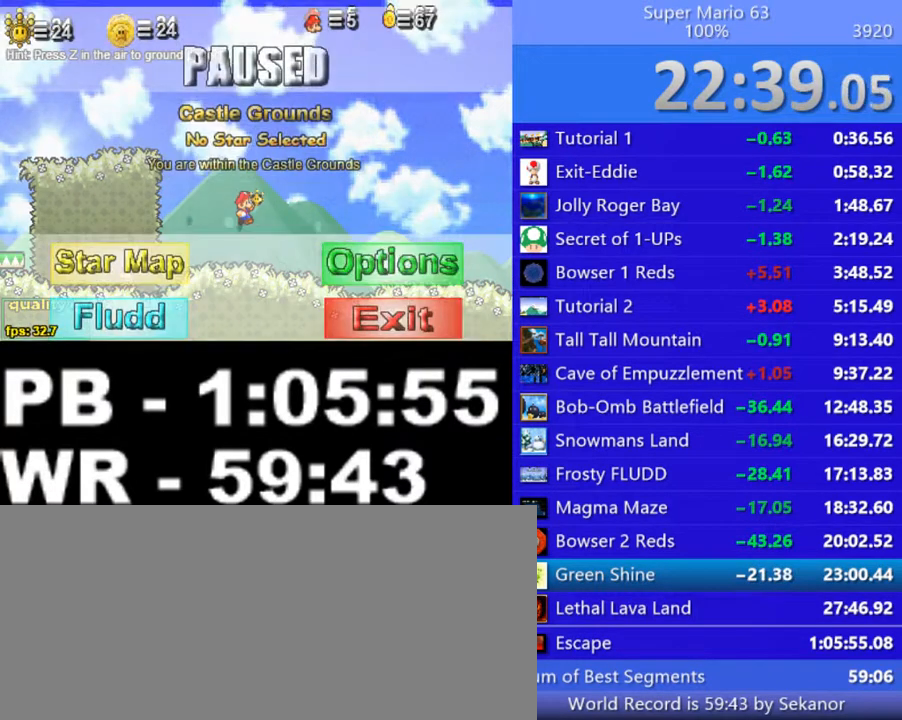
{"keys": [], "events": []}
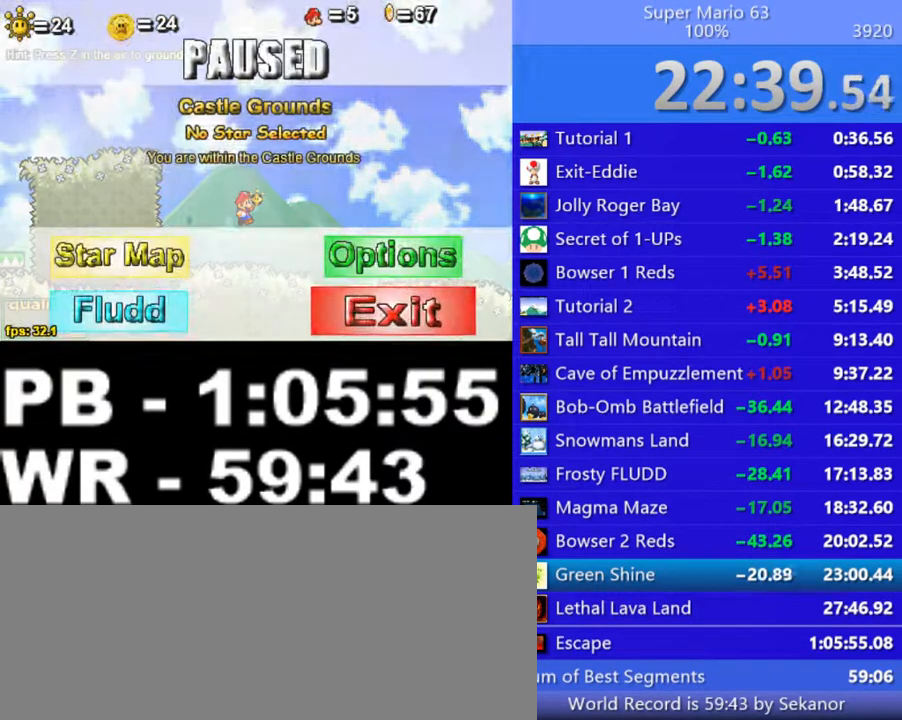
{"keys": [], "events": []}
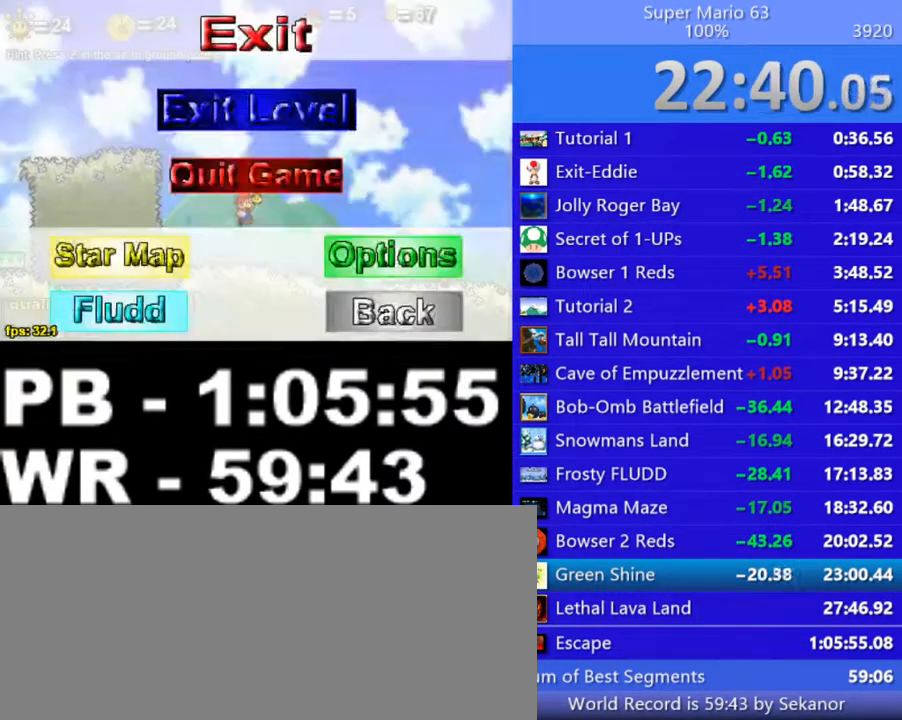
{"keys": [], "events": [[50, "s", "down"], [100, "s", "up"]]}
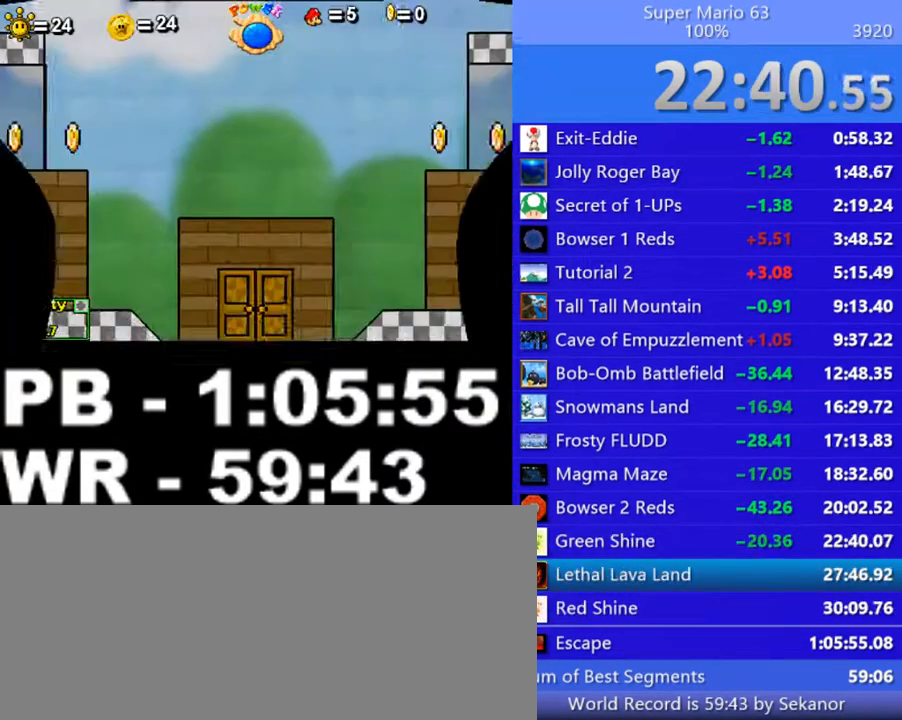
{"keys": [], "events": []}
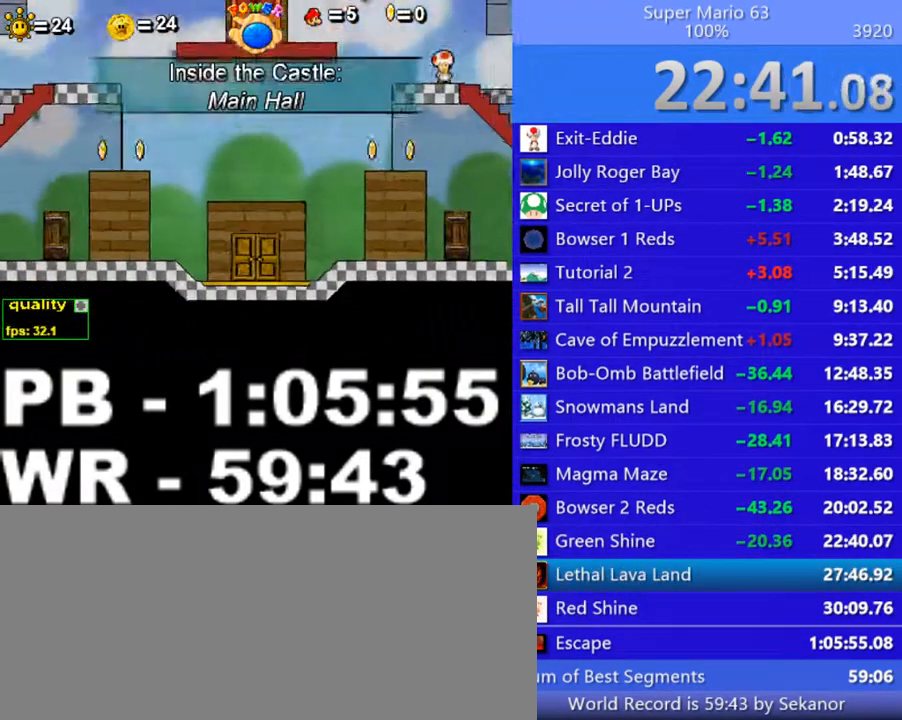
{"keys": [], "events": []}